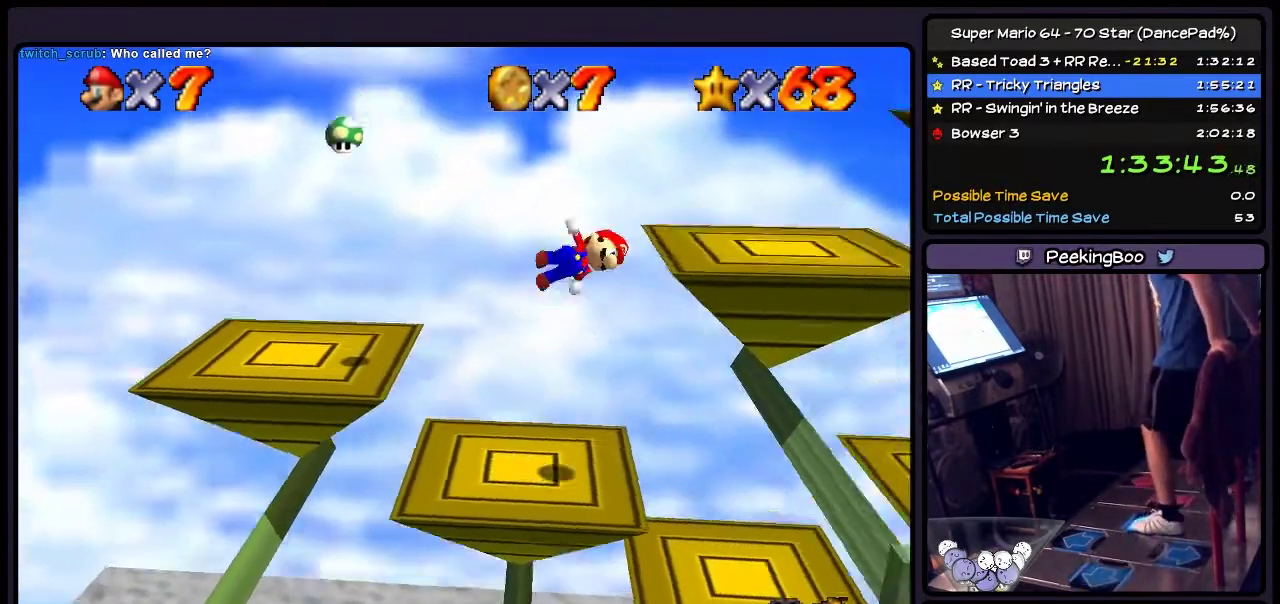
Gameplay with a controller (Nintendo layout); each line is a JSON object with the inputs held at the frame after it. "events" lists button and stick changes between this image and that frame as [ms after this image, input, new state], when the widget could be followed in between. Not read: L3 R3.
{"buttons": [], "events": [[100, "A", "up"], [267, "DPAD_RIGHT", "up"]]}
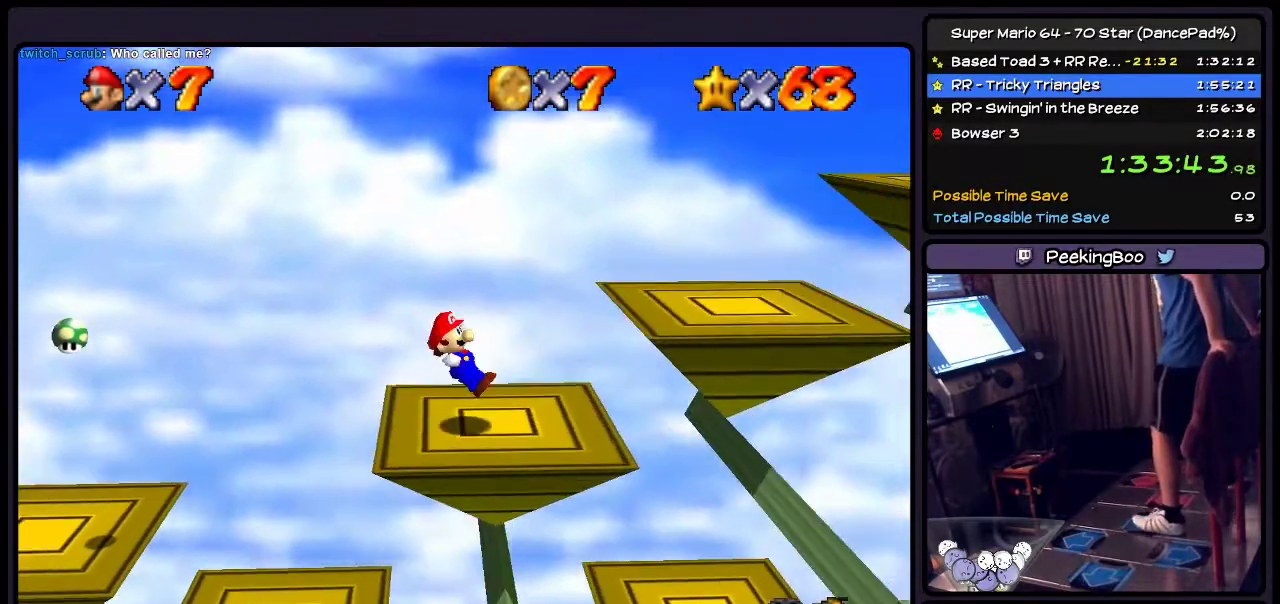
{"buttons": ["A", "DPAD_RIGHT"], "events": [[167, "DPAD_RIGHT", "down"], [367, "A", "down"]]}
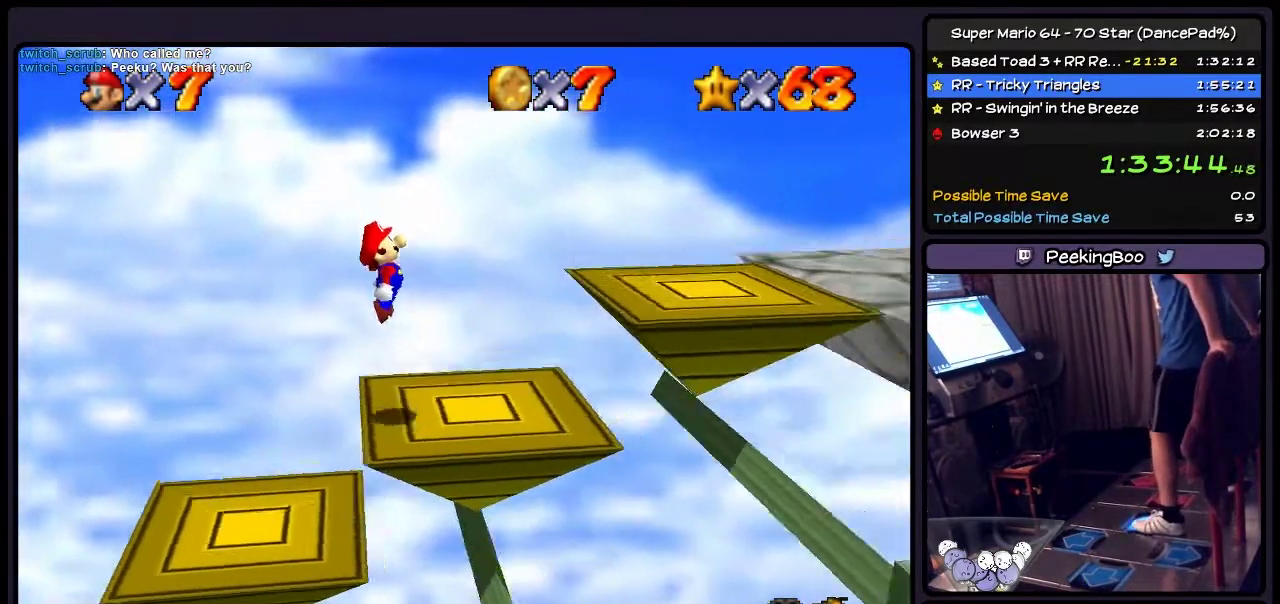
{"buttons": ["A"], "events": [[100, "A", "up"], [200, "DPAD_RIGHT", "up"], [367, "A", "down"]]}
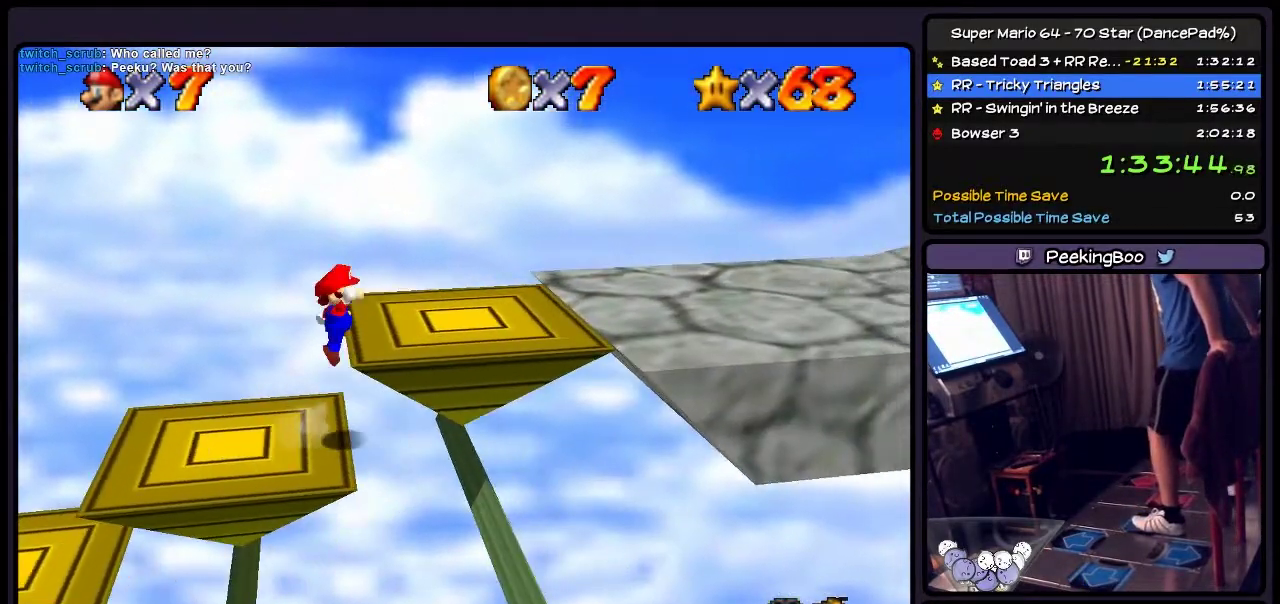
{"buttons": ["DPAD_RIGHT"], "events": [[134, "DPAD_RIGHT", "down"], [468, "A", "up"]]}
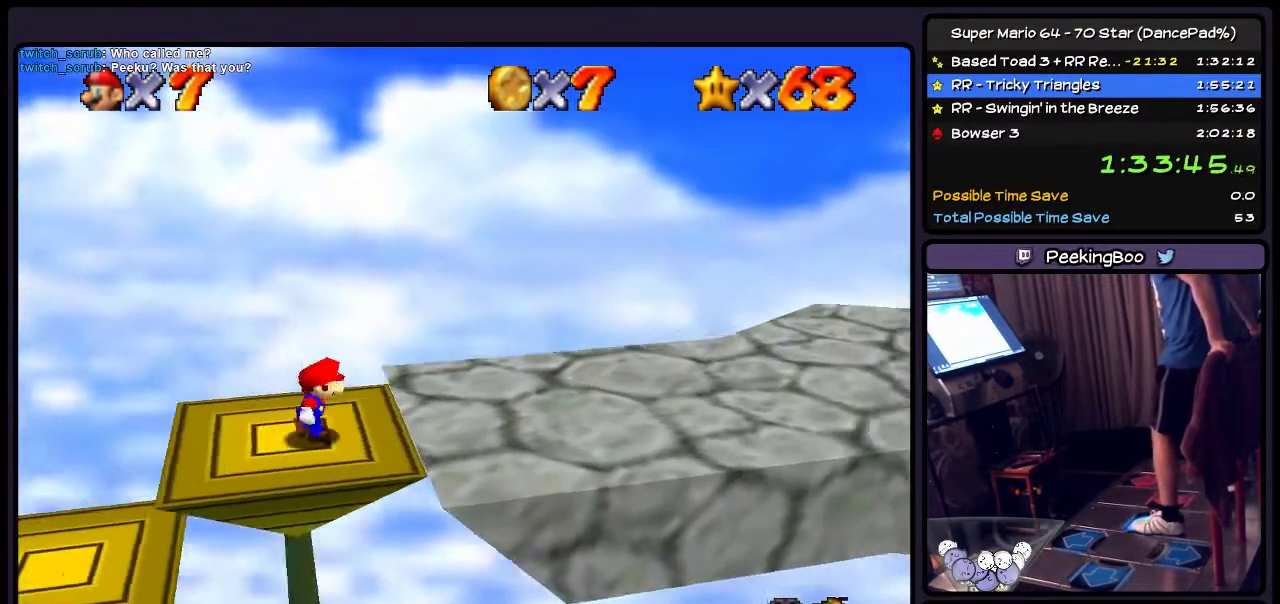
{"buttons": ["DPAD_RIGHT"], "events": [[100, "A", "down"], [367, "A", "up"]]}
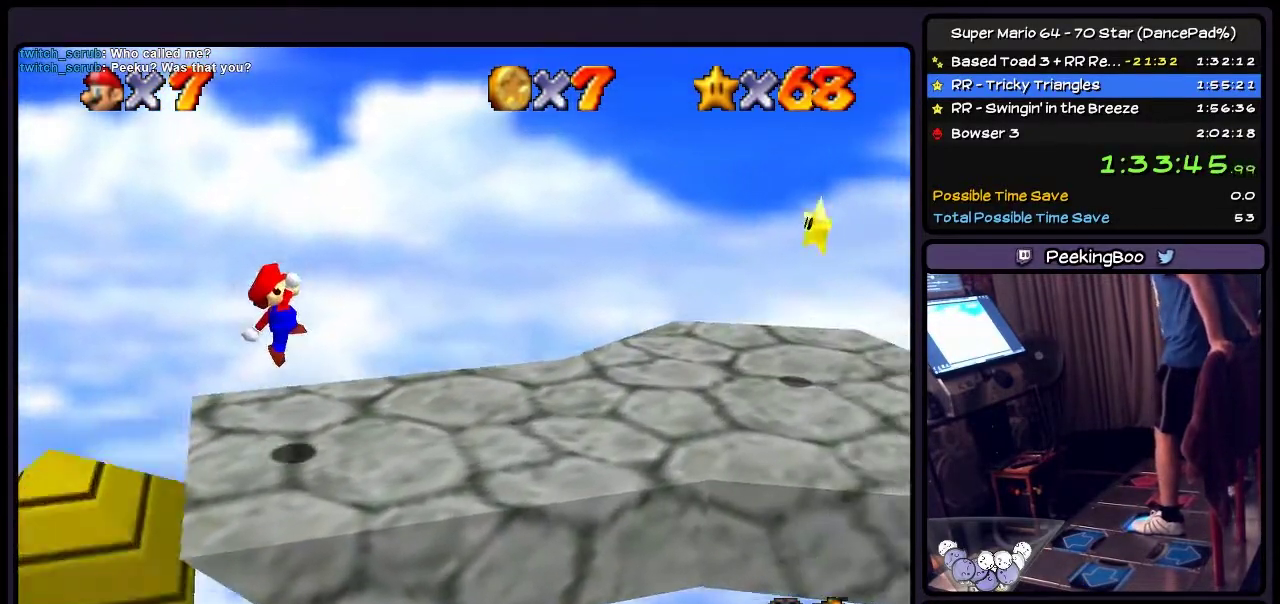
{"buttons": ["DPAD_RIGHT"], "events": []}
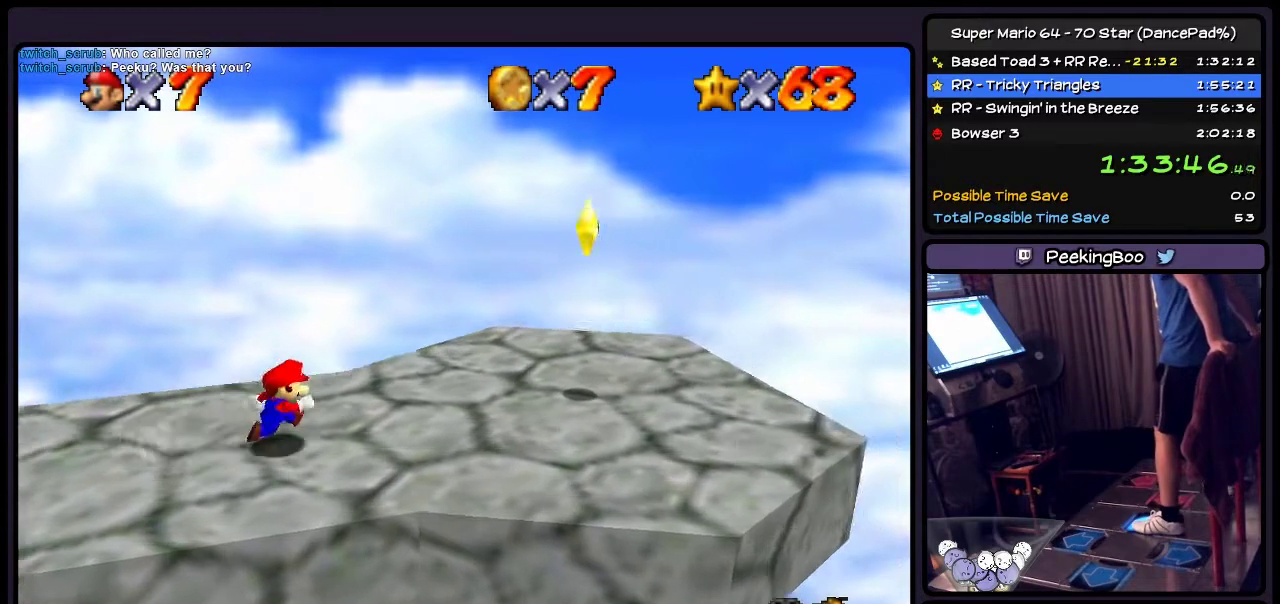
{"buttons": ["A", "DPAD_RIGHT"], "events": [[200, "A", "down"]]}
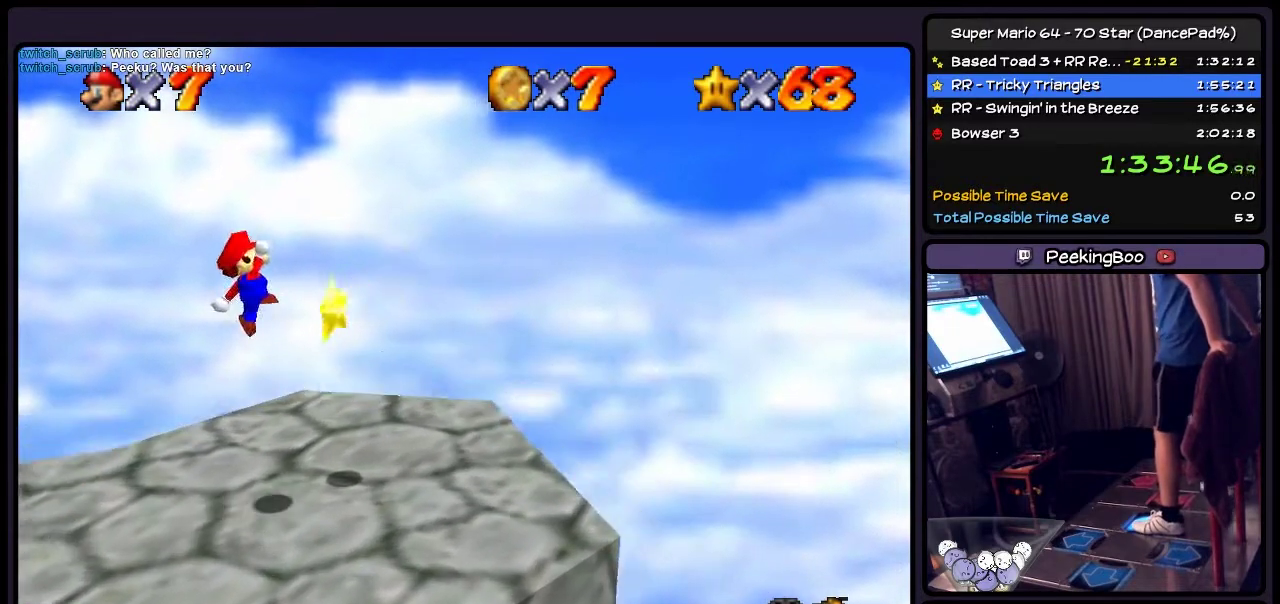
{"buttons": [], "events": [[34, "A", "up"], [267, "DPAD_RIGHT", "up"]]}
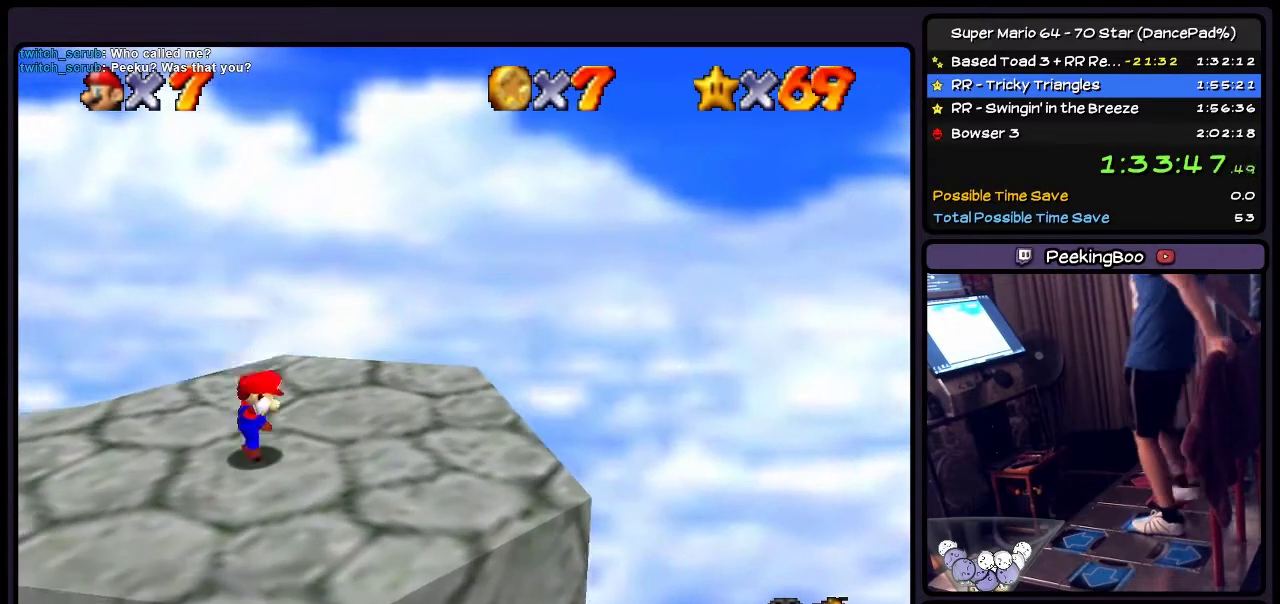
{"buttons": ["DPAD_RIGHT"], "events": [[33, "DPAD_RIGHT", "down"]]}
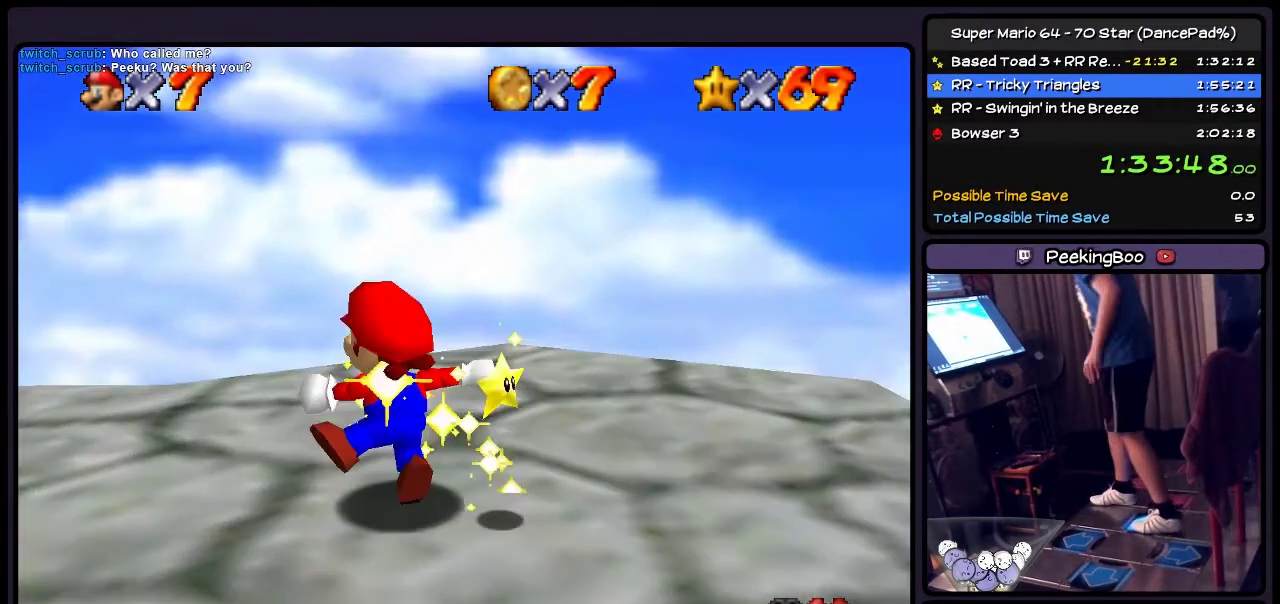
{"buttons": [], "events": [[134, "DPAD_RIGHT", "up"]]}